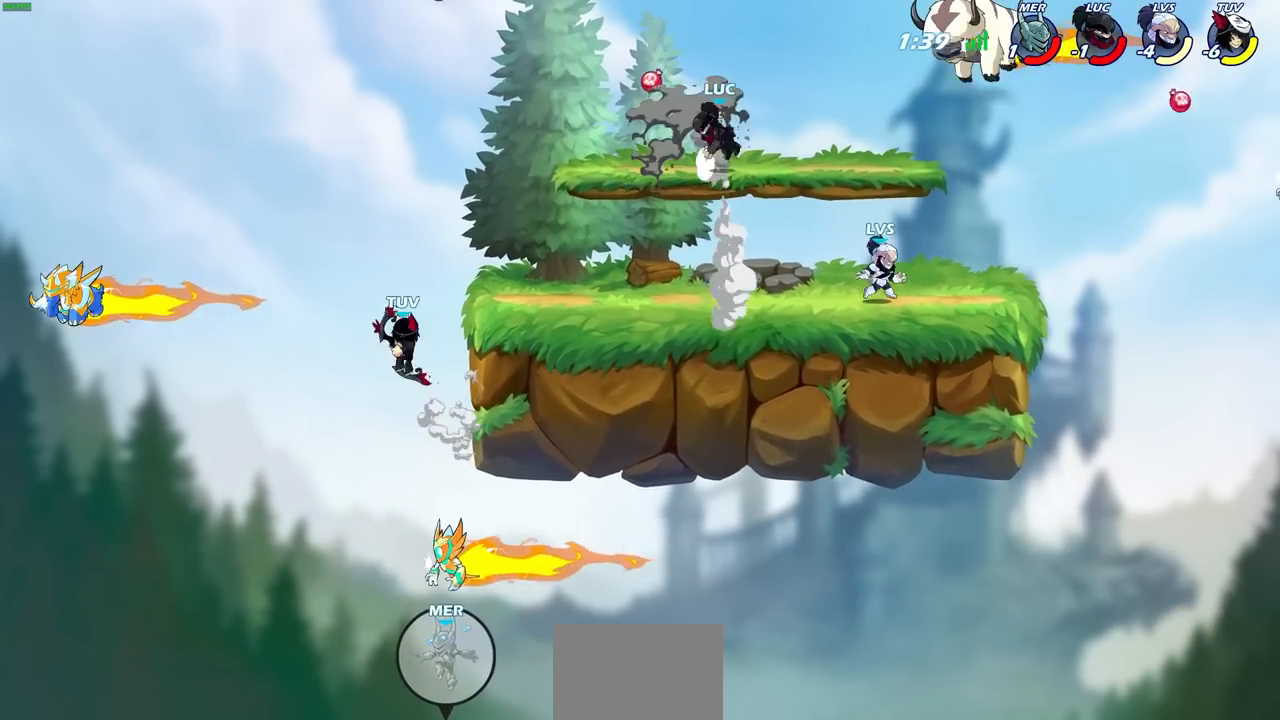
Gameplay with a controller (PlayStation layout); each line is a JSON object with the inputs held at the frame after it. "events" lists button and stick changes between this image and that frame as [ms after this image, input, new state], when the widget could be followed in between.
{"buttons": [], "left_stick": "down-left", "right_stick": "center", "events": [[100, "R2", "down"], [150, "left_stick", "down"], [350, "R2", "up"], [483, "left_stick", "down-left"]]}
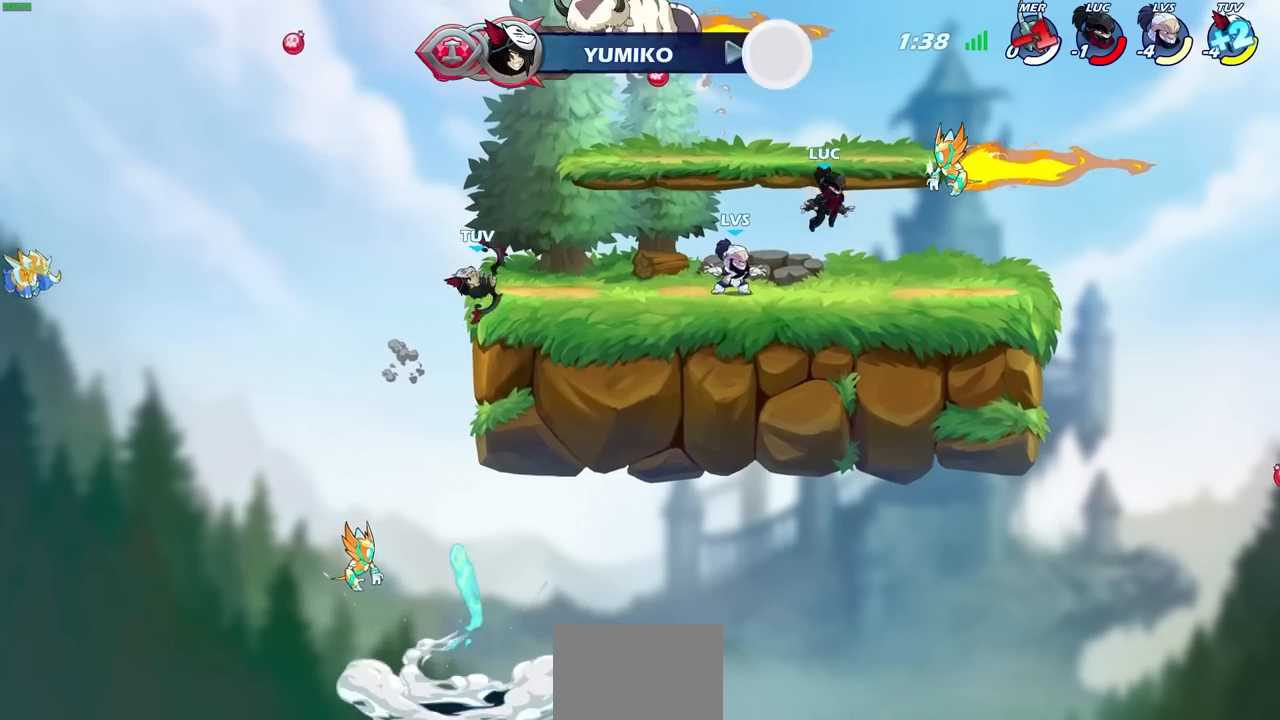
{"buttons": [], "left_stick": "center", "right_stick": "center", "events": [[33, "left_stick", "left"], [217, "SQUARE", "down"], [267, "DPAD_UP", "down"], [283, "left_stick", "center"], [300, "DPAD_UP", "up"], [300, "SQUARE", "up"]]}
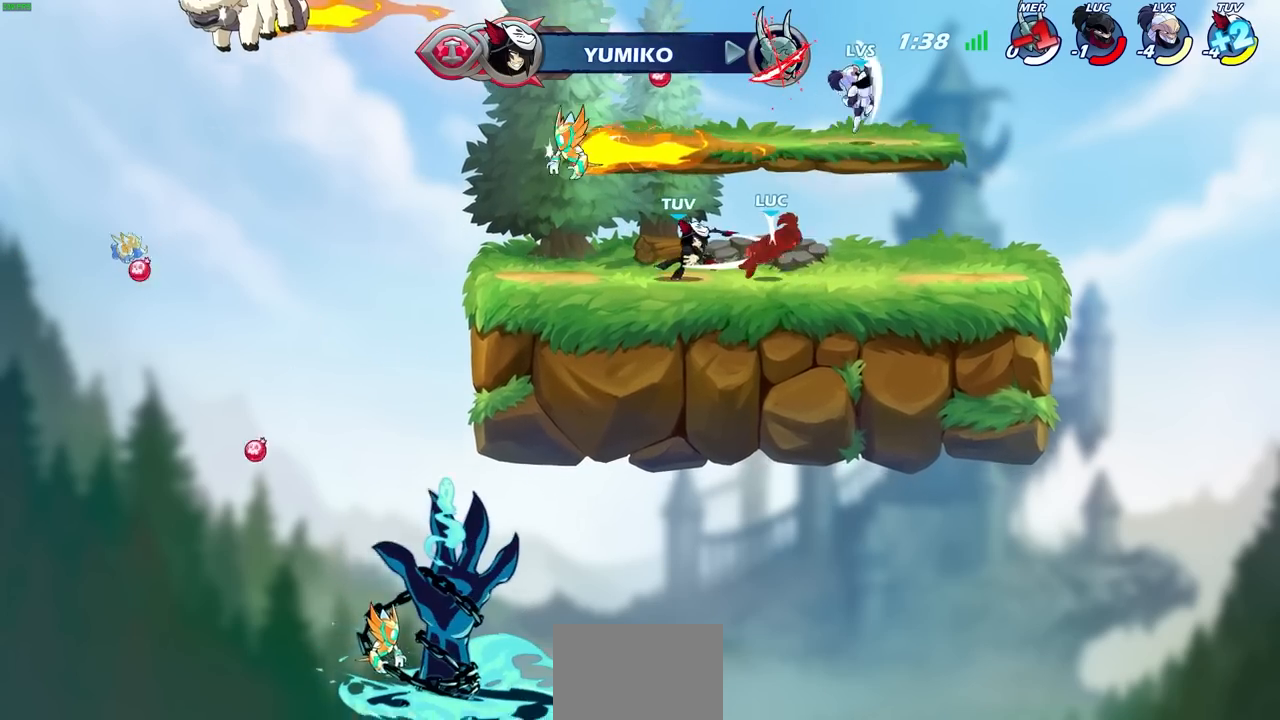
{"buttons": [], "left_stick": "up-right", "right_stick": "center", "events": [[433, "left_stick", "up-right"]]}
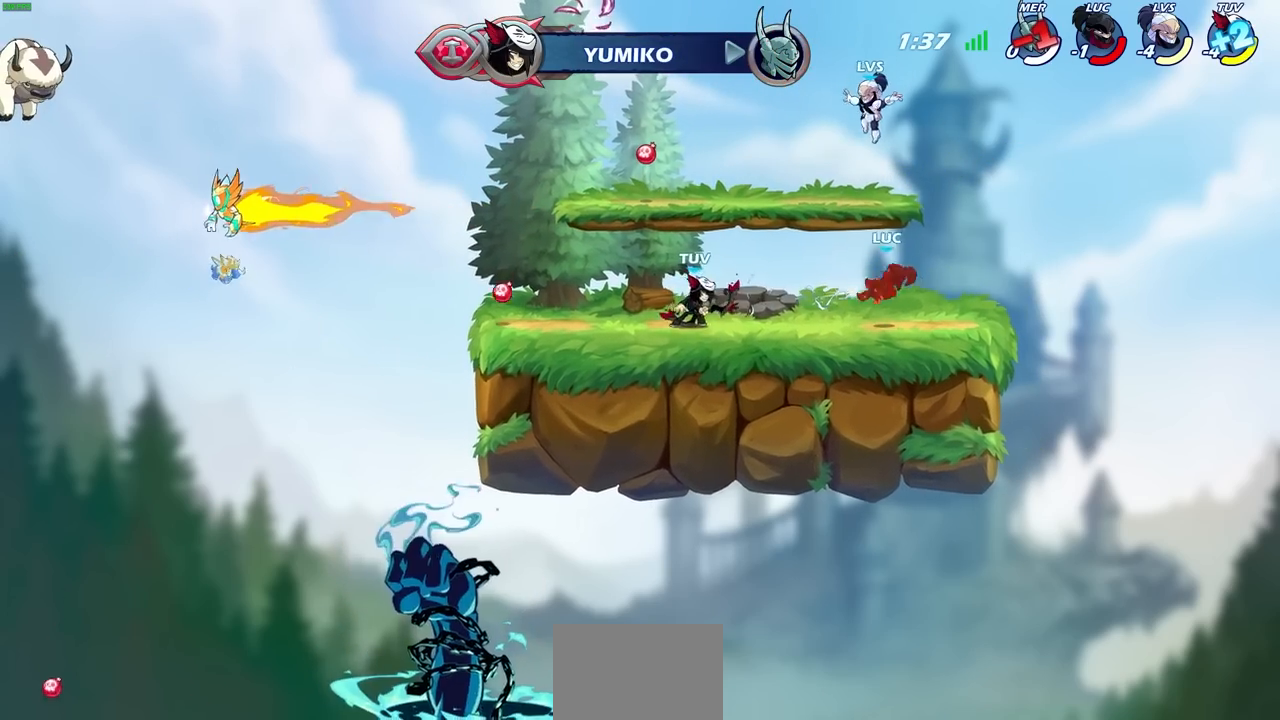
{"buttons": [], "left_stick": "down-left", "right_stick": "center", "events": [[183, "CROSS", "down"], [300, "left_stick", "up-left"], [350, "CROSS", "up"], [350, "left_stick", "left"], [467, "left_stick", "down-left"]]}
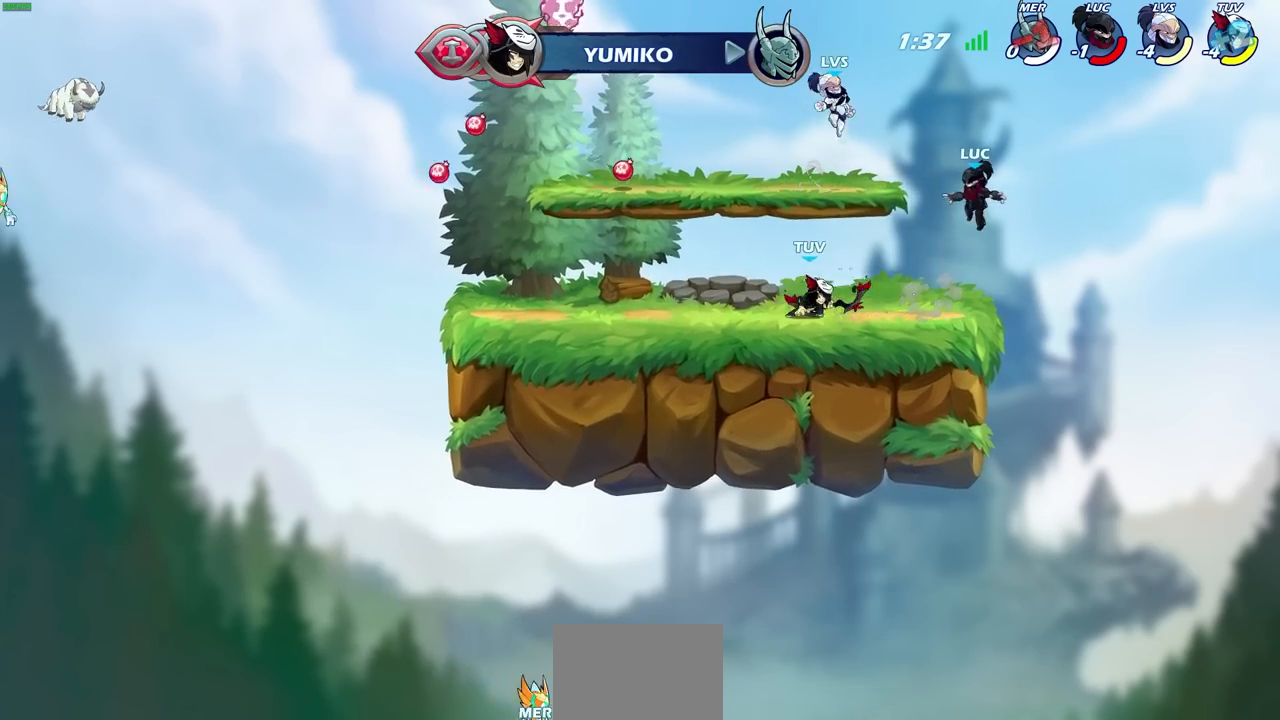
{"buttons": [], "left_stick": "down-left", "right_stick": "center", "events": [[333, "R2", "down"], [350, "SQUARE", "down"], [467, "R2", "up"], [467, "SQUARE", "up"]]}
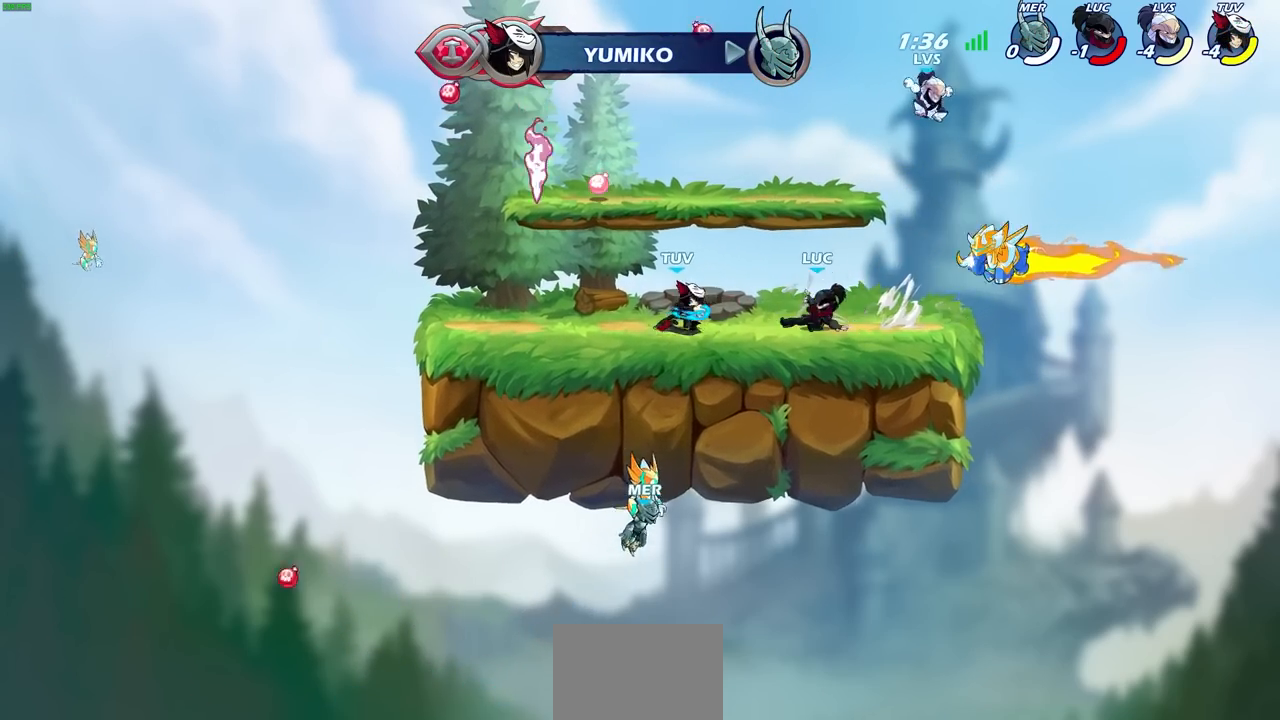
{"buttons": ["R2"], "left_stick": "left", "right_stick": "center", "events": [[33, "left_stick", "center"], [167, "left_stick", "left"], [450, "R2", "down"]]}
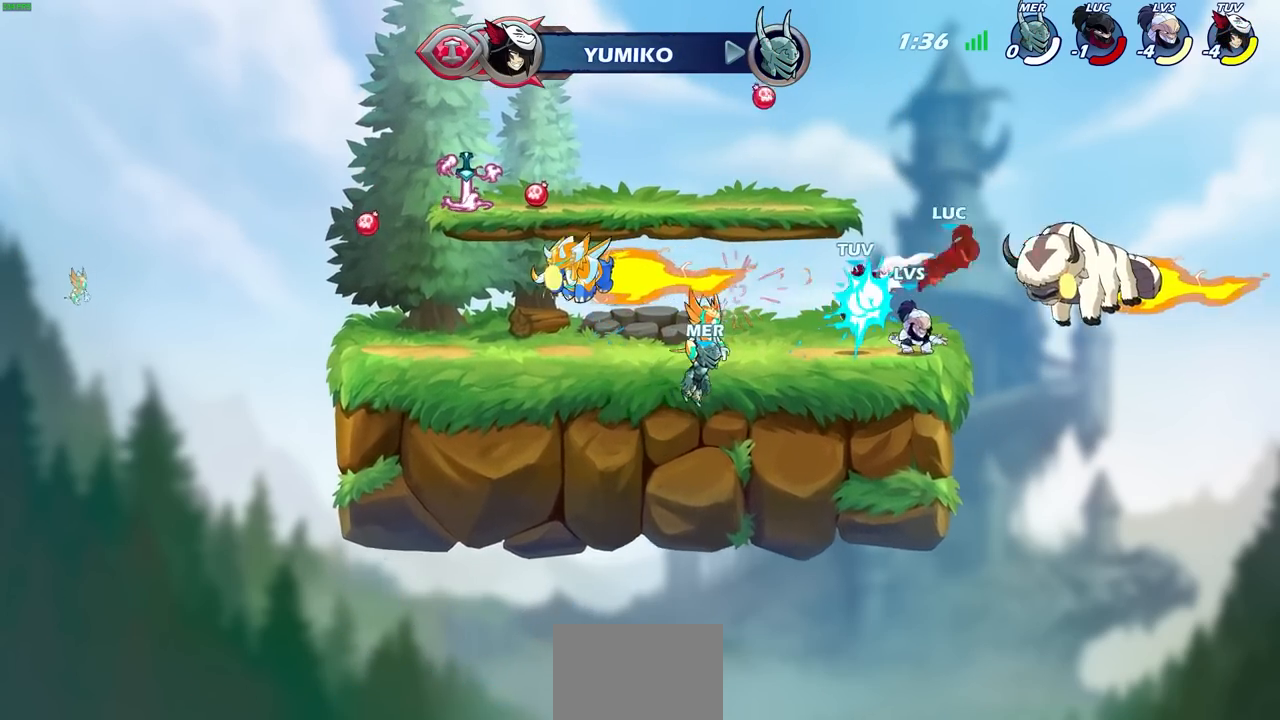
{"buttons": [], "left_stick": "left", "right_stick": "center", "events": [[67, "R2", "up"], [167, "R2", "down"], [283, "R2", "up"], [367, "R2", "down"], [500, "R2", "up"]]}
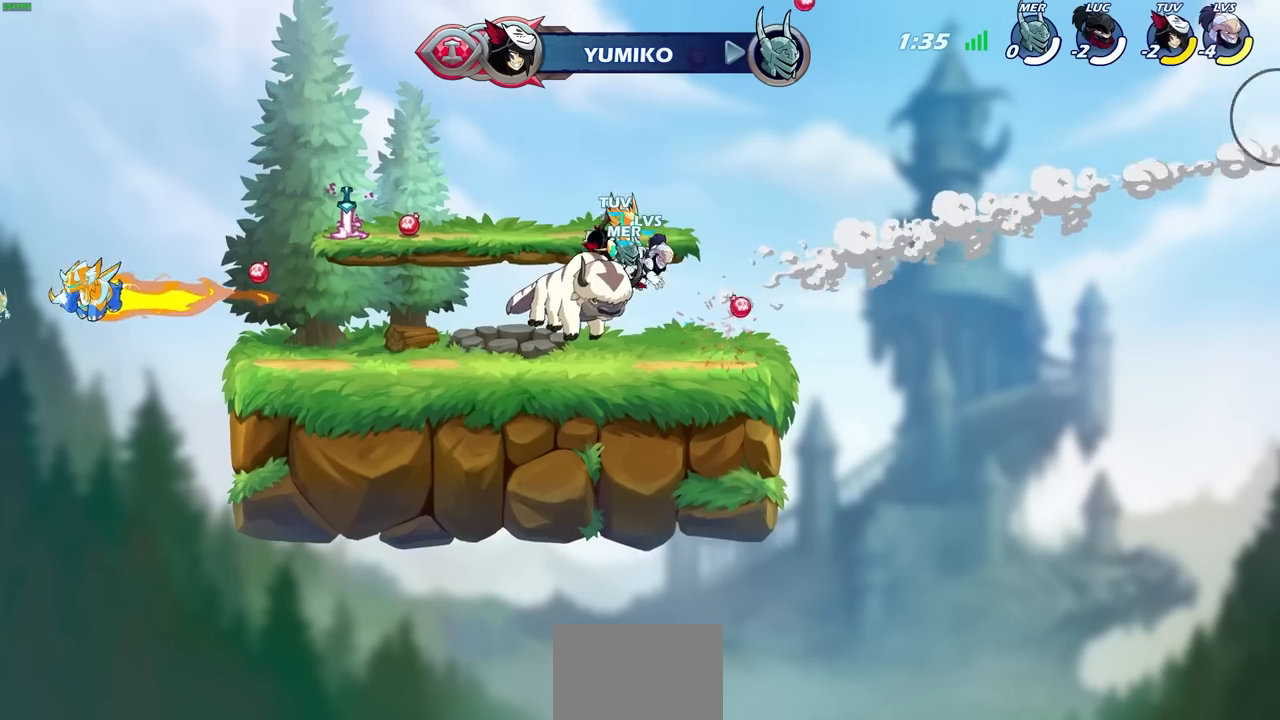
{"buttons": [], "left_stick": "center", "right_stick": "center", "events": [[83, "R2", "down"], [183, "R2", "up"], [267, "R2", "down"], [400, "R2", "up"], [500, "left_stick", "center"]]}
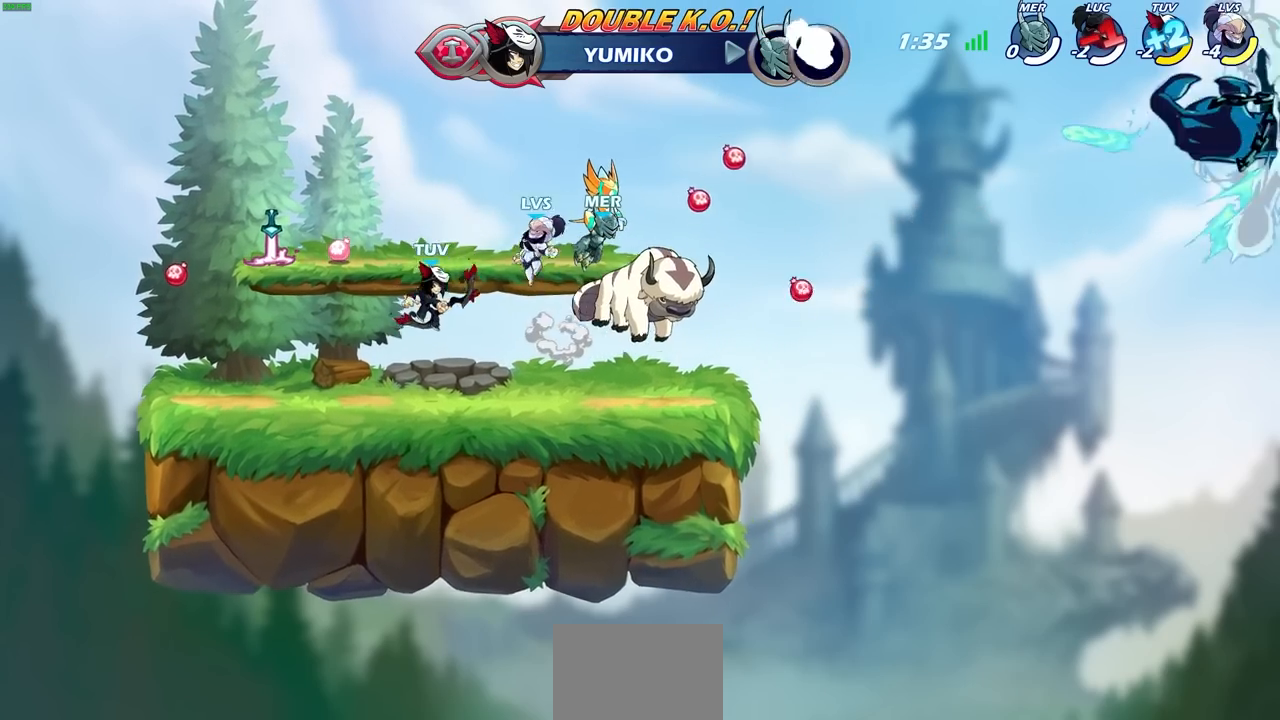
{"buttons": [], "left_stick": "center", "right_stick": "center", "events": []}
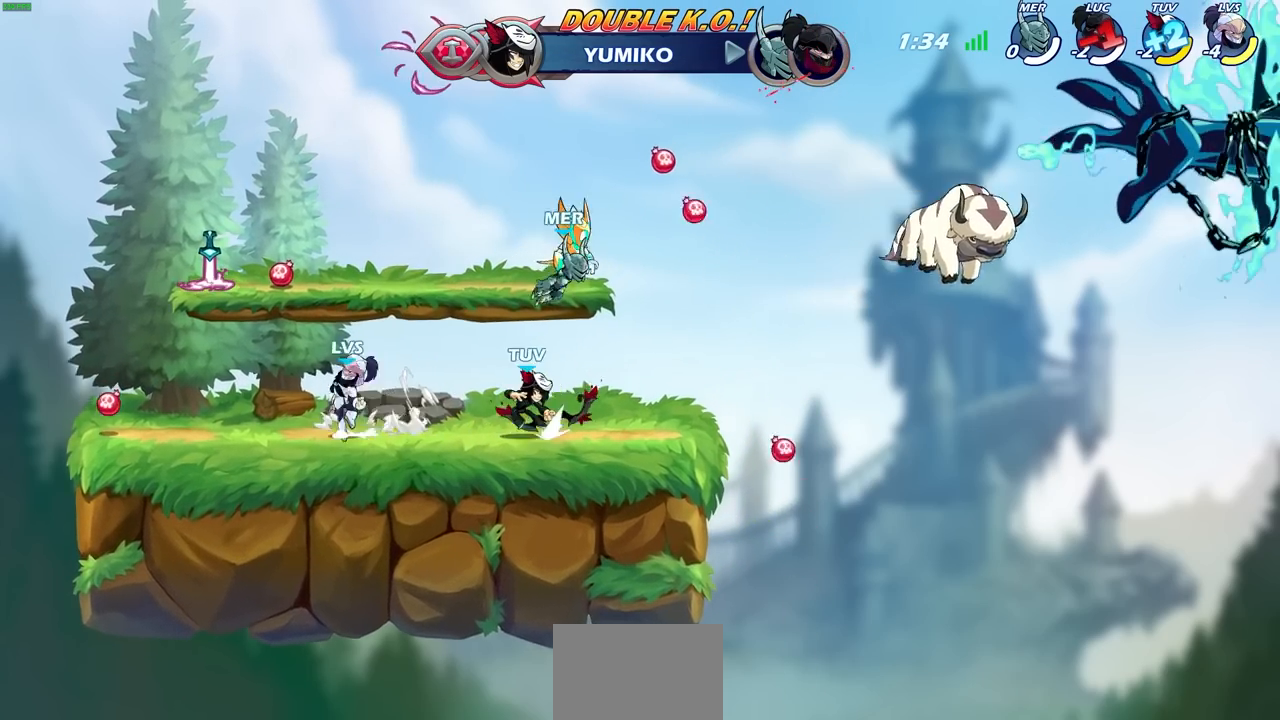
{"buttons": [], "left_stick": "center", "right_stick": "center", "events": []}
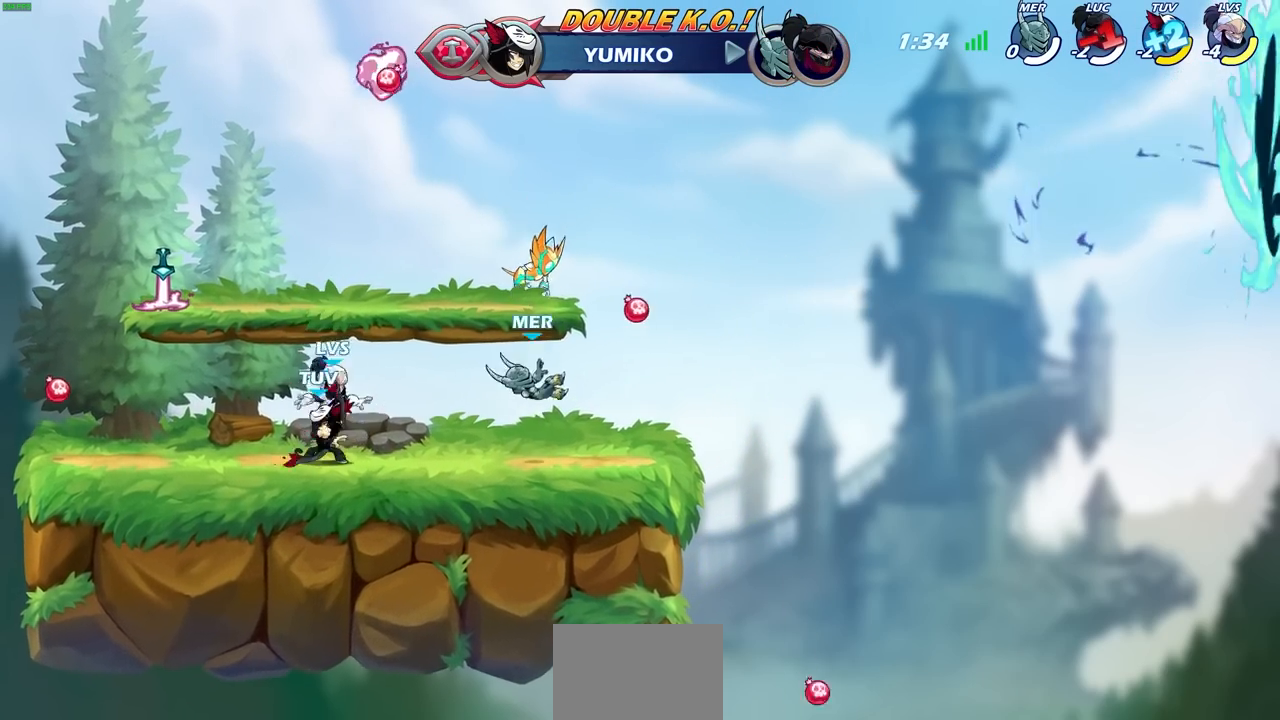
{"buttons": [], "left_stick": "center", "right_stick": "center", "events": []}
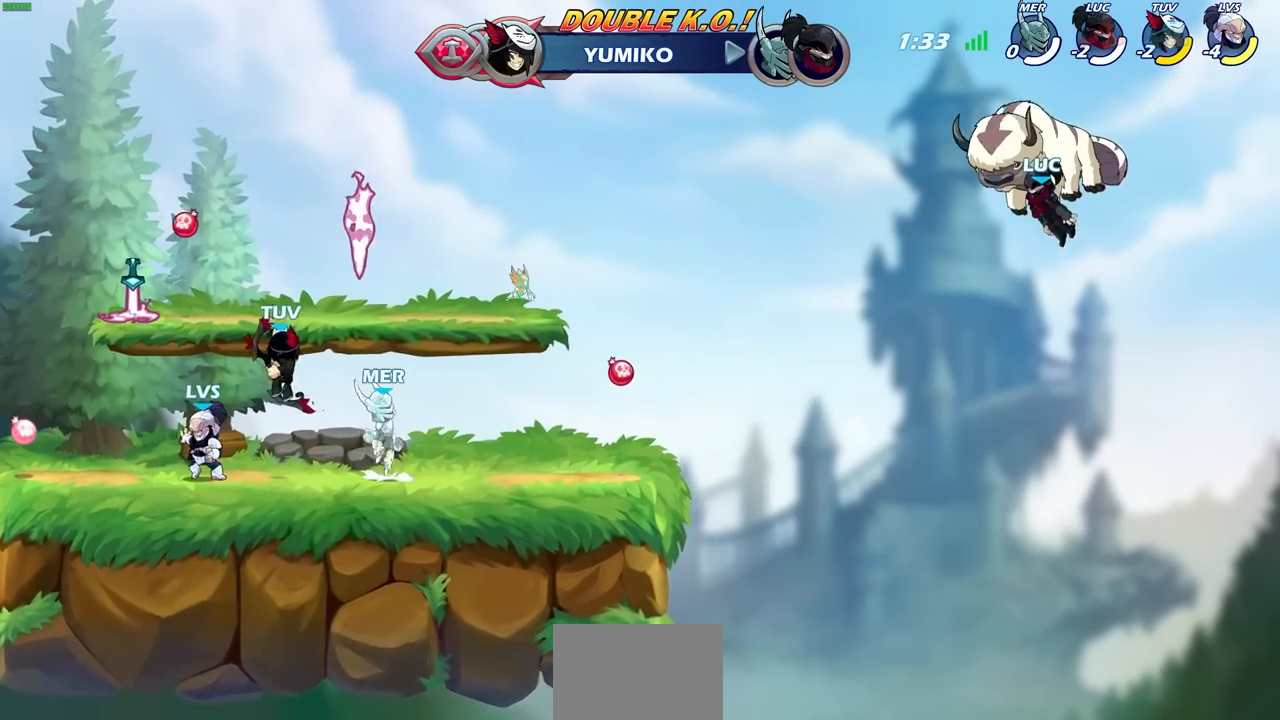
{"buttons": [], "left_stick": "center", "right_stick": "center", "events": []}
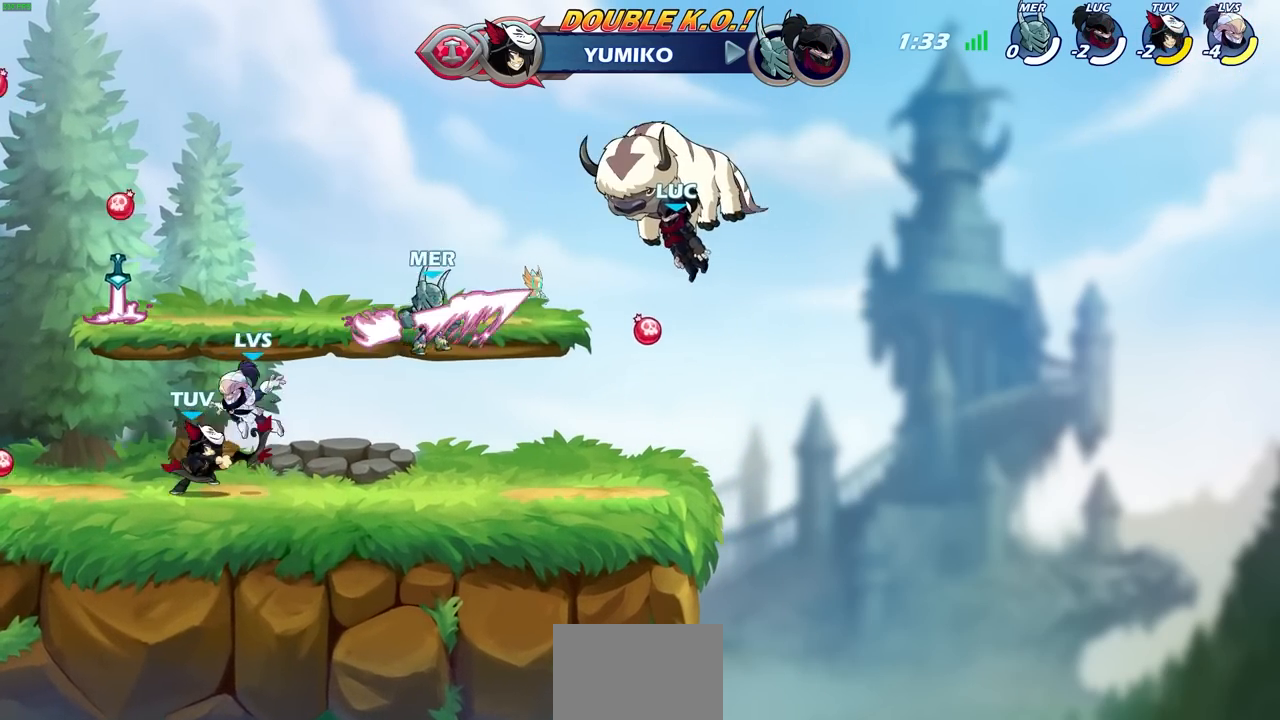
{"buttons": [], "left_stick": "center", "right_stick": "center", "events": []}
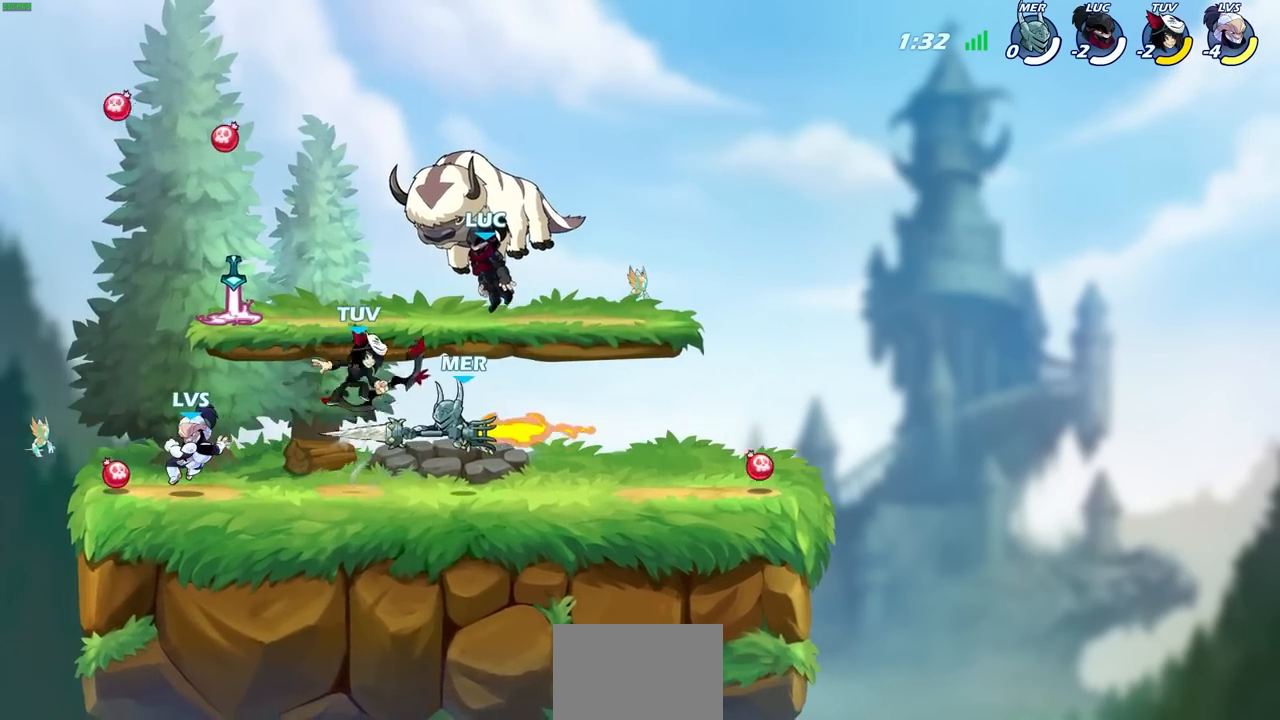
{"buttons": [], "left_stick": "center", "right_stick": "center", "events": []}
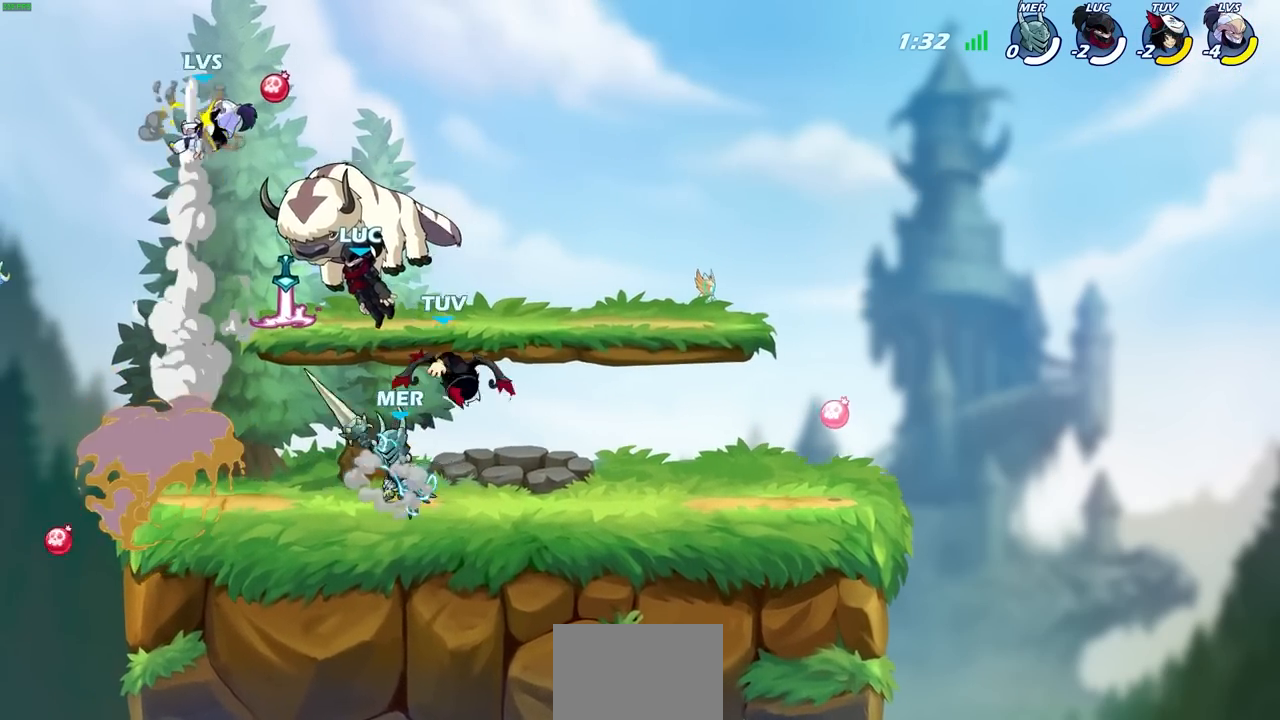
{"buttons": [], "left_stick": "center", "right_stick": "center", "events": []}
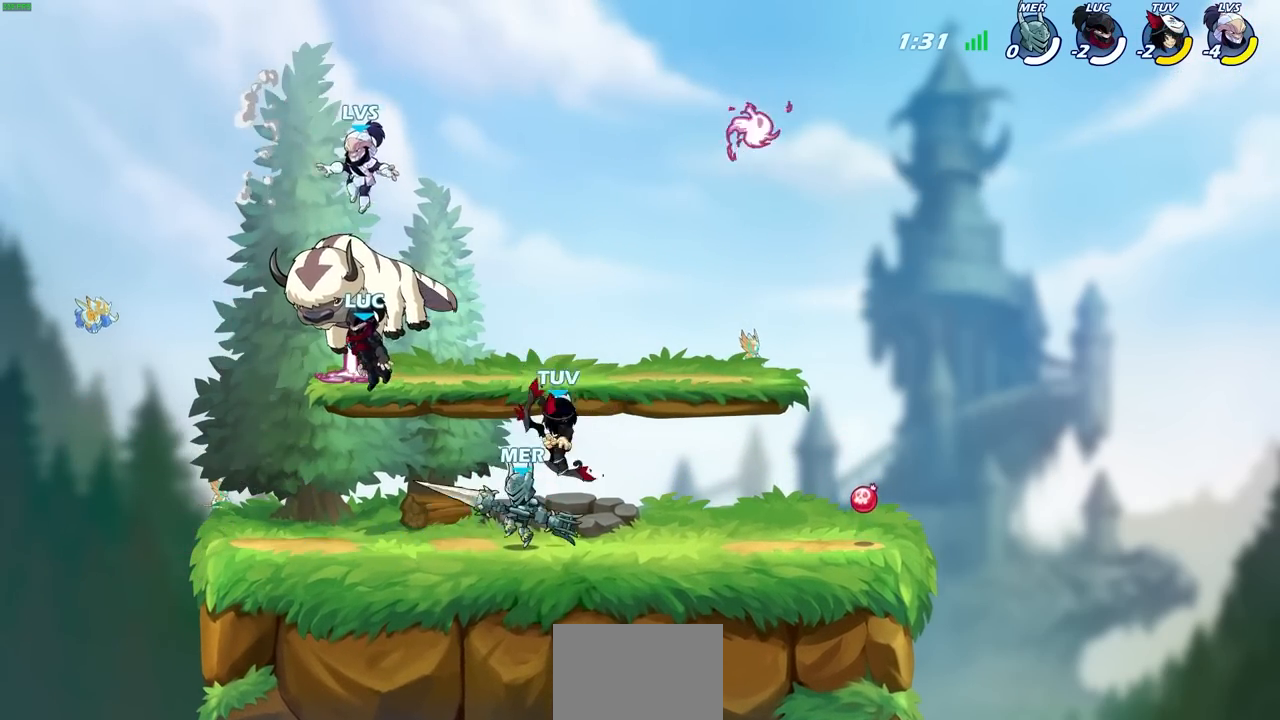
{"buttons": [], "left_stick": "center", "right_stick": "center", "events": []}
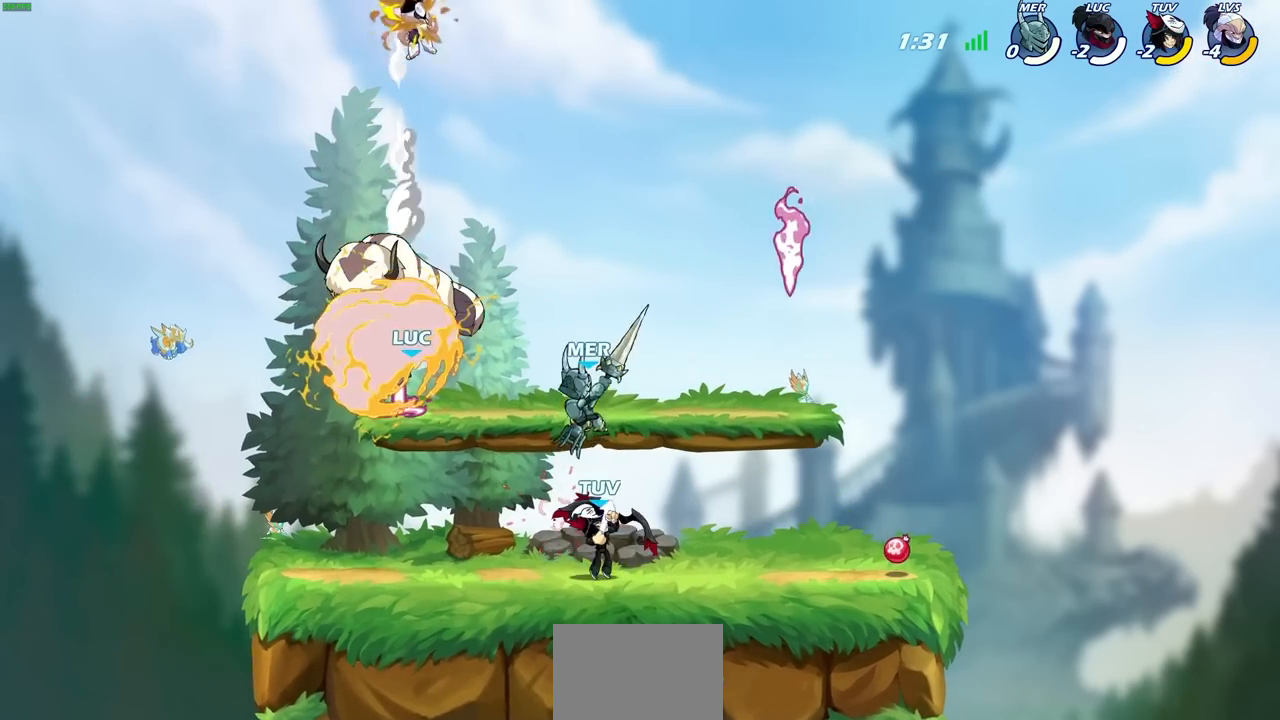
{"buttons": [], "left_stick": "up-right", "right_stick": "center", "events": [[150, "left_stick", "right"], [333, "left_stick", "left"], [500, "left_stick", "up-right"]]}
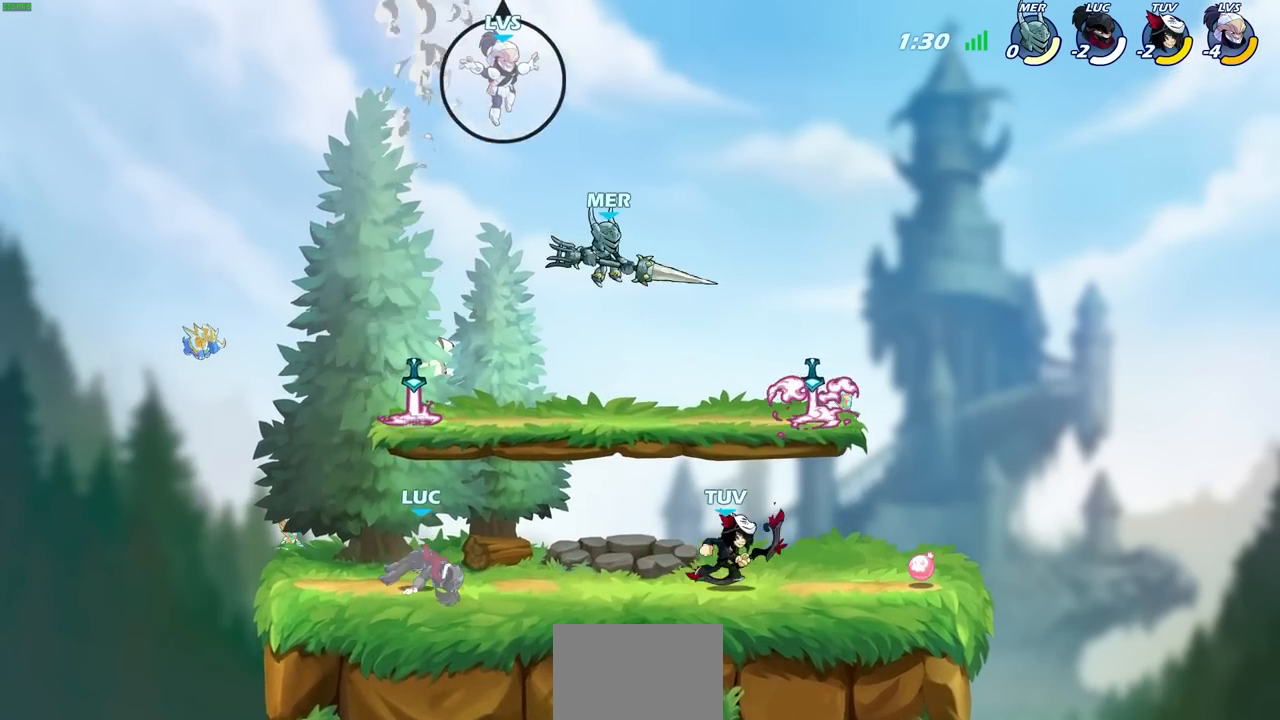
{"buttons": [], "left_stick": "down-left", "right_stick": "center", "events": [[17, "CROSS", "down"], [150, "CROSS", "up"], [183, "left_stick", "up-left"], [317, "left_stick", "down-left"], [350, "R1", "down"], [467, "R1", "up"]]}
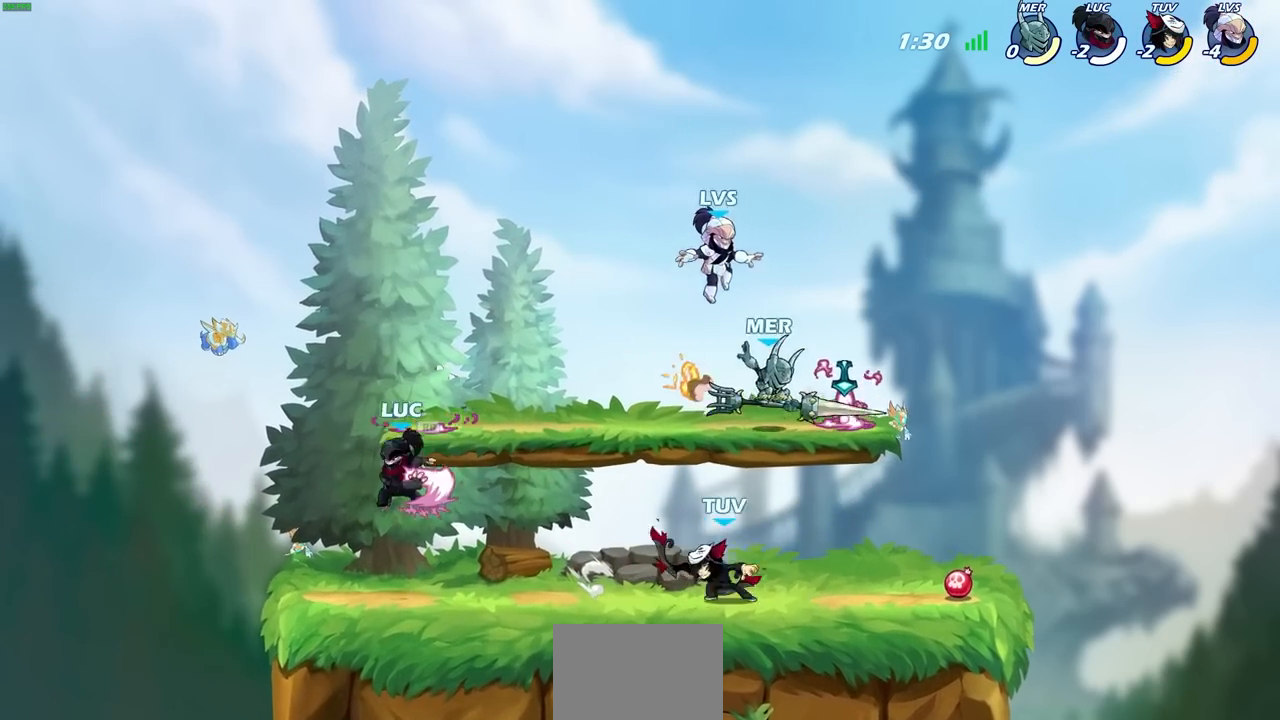
{"buttons": [], "left_stick": "right", "right_stick": "center", "events": [[67, "left_stick", "down-right"], [117, "left_stick", "right"], [200, "R2", "down"], [217, "CIRCLE", "down"], [300, "R2", "up"], [317, "CIRCLE", "up"]]}
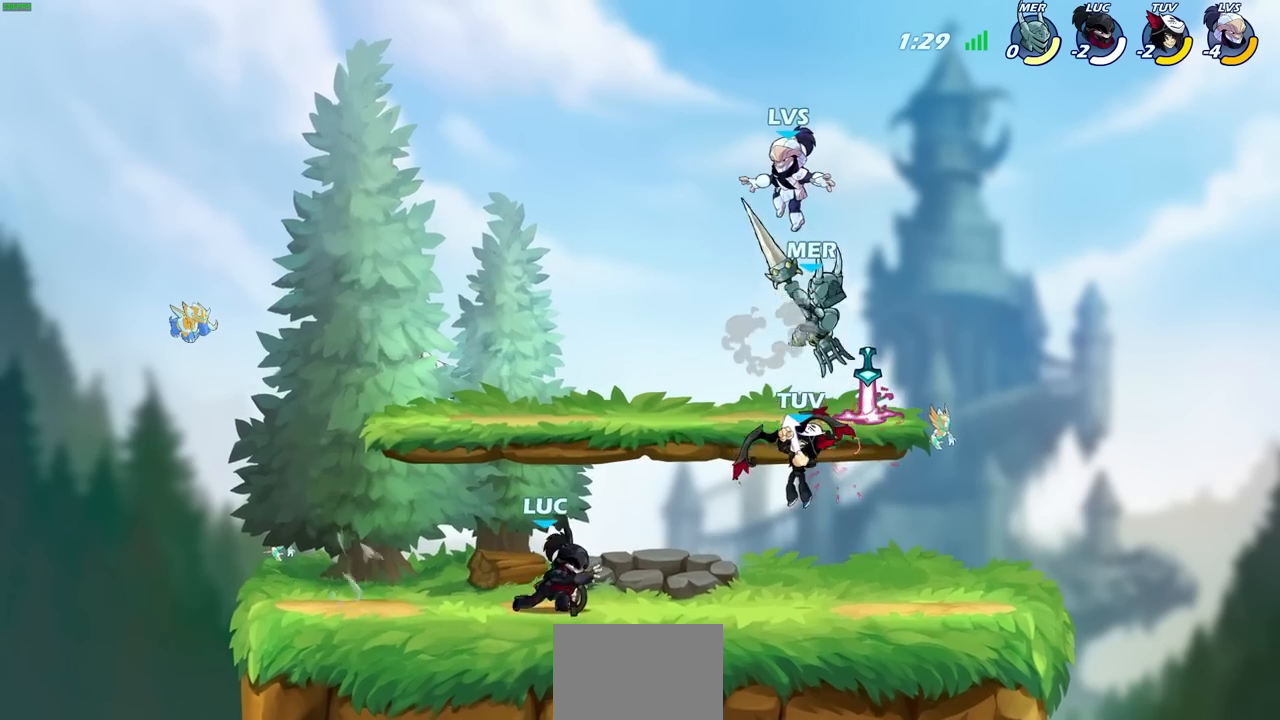
{"buttons": [], "left_stick": "center", "right_stick": "center", "events": [[183, "left_stick", "center"]]}
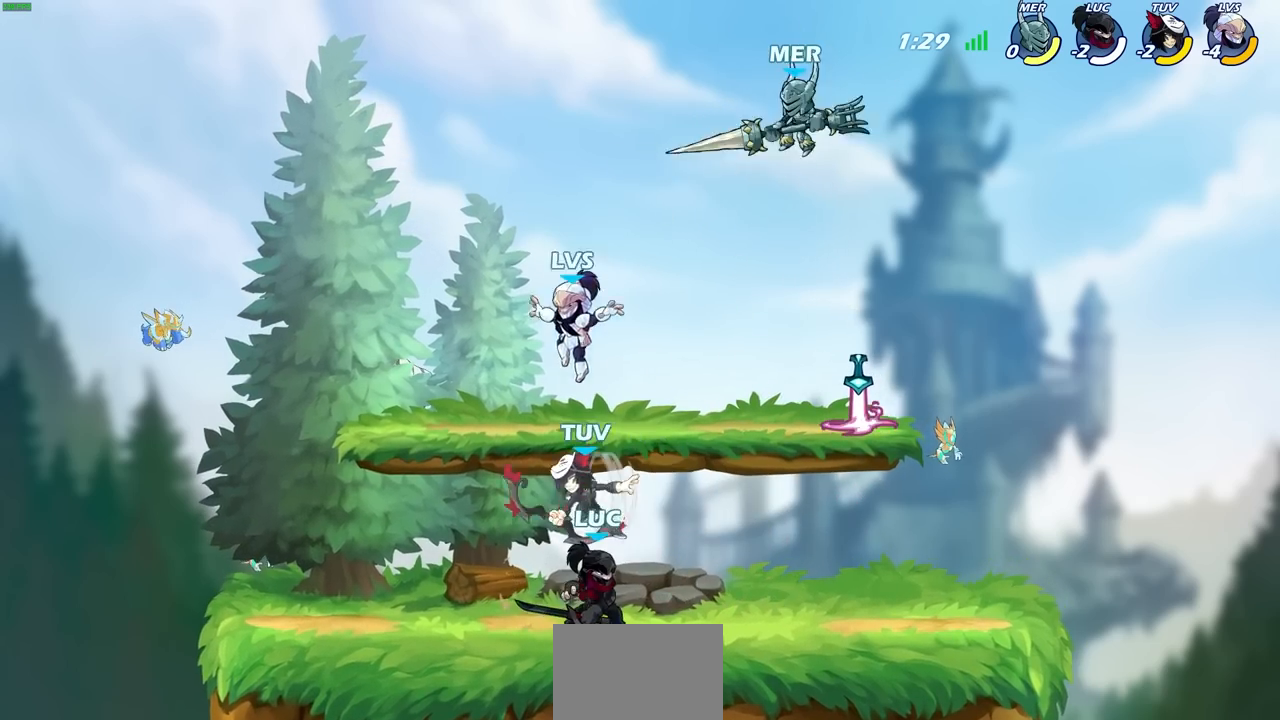
{"buttons": [], "left_stick": "center", "right_stick": "center", "events": [[83, "left_stick", "left"], [167, "SQUARE", "down"], [183, "left_stick", "center"], [250, "SQUARE", "up"], [367, "SQUARE", "down"], [450, "SQUARE", "up"]]}
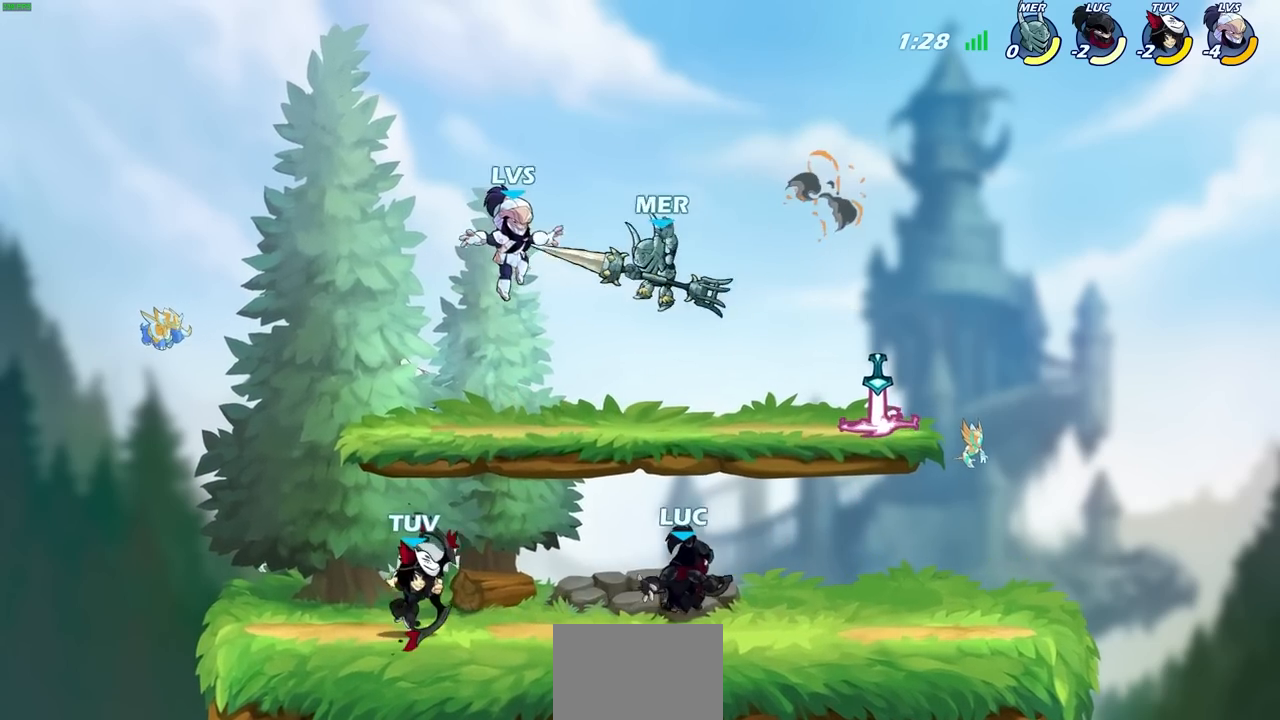
{"buttons": [], "left_stick": "center", "right_stick": "center", "events": [[167, "left_stick", "down-left"], [233, "R2", "down"], [250, "SQUARE", "down"], [283, "left_stick", "center"], [333, "SQUARE", "up"], [350, "R2", "up"]]}
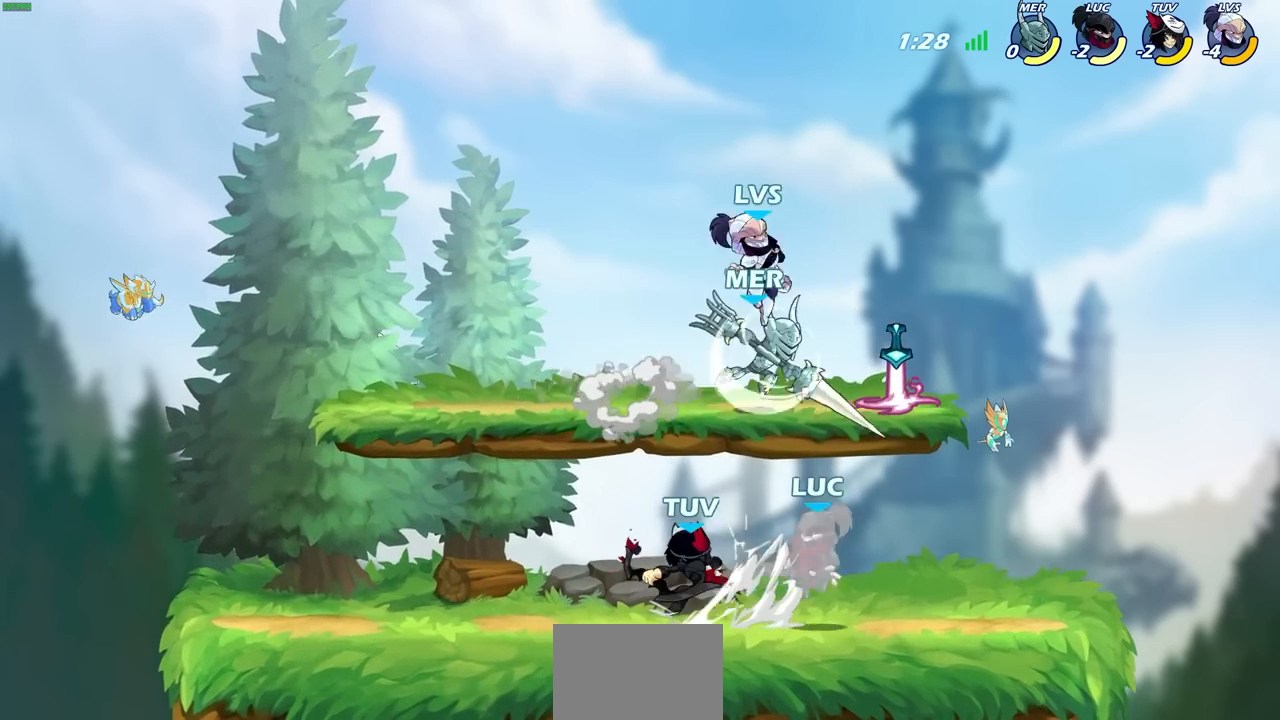
{"buttons": [], "left_stick": "up-right", "right_stick": "center", "events": [[267, "left_stick", "right"], [467, "left_stick", "up-right"]]}
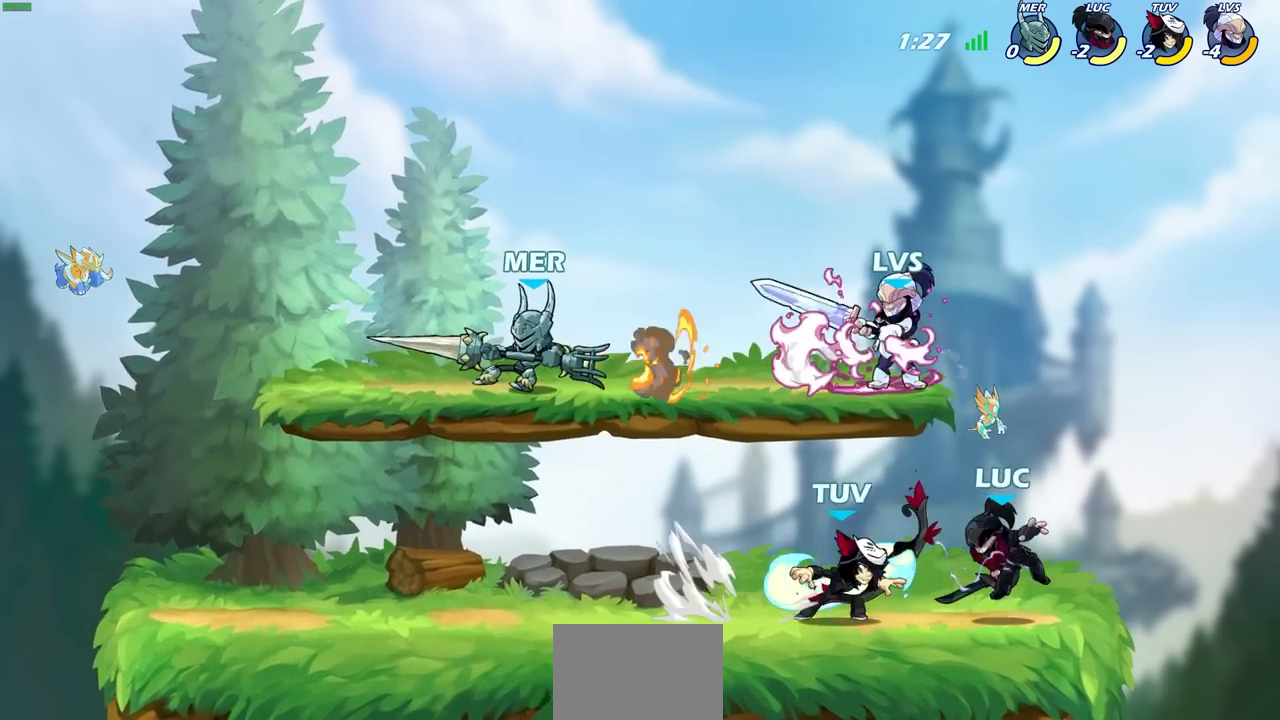
{"buttons": [], "left_stick": "left", "right_stick": "center", "events": [[50, "CROSS", "down"], [67, "R2", "down"], [283, "CROSS", "up"], [283, "R2", "up"], [300, "left_stick", "left"]]}
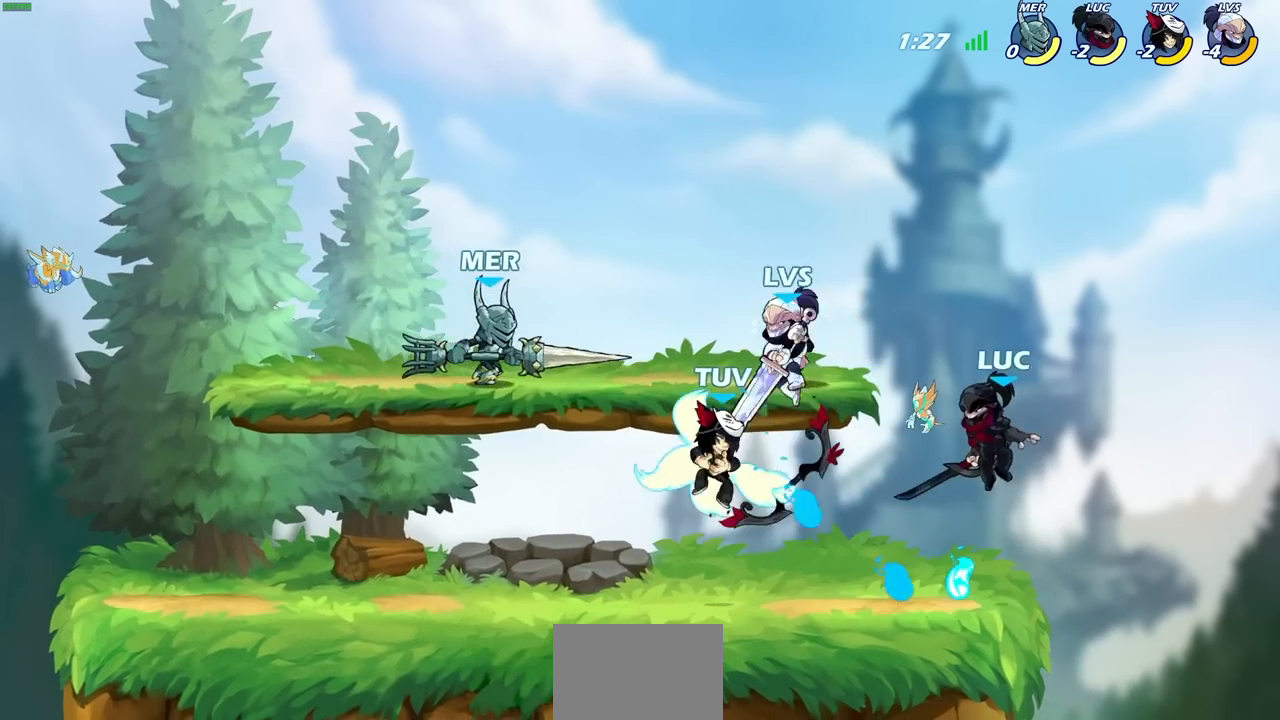
{"buttons": ["SQUARE"], "left_stick": "down-left", "right_stick": "center", "events": [[133, "CROSS", "down"], [267, "CROSS", "up"], [417, "left_stick", "down-left"], [433, "SQUARE", "down"]]}
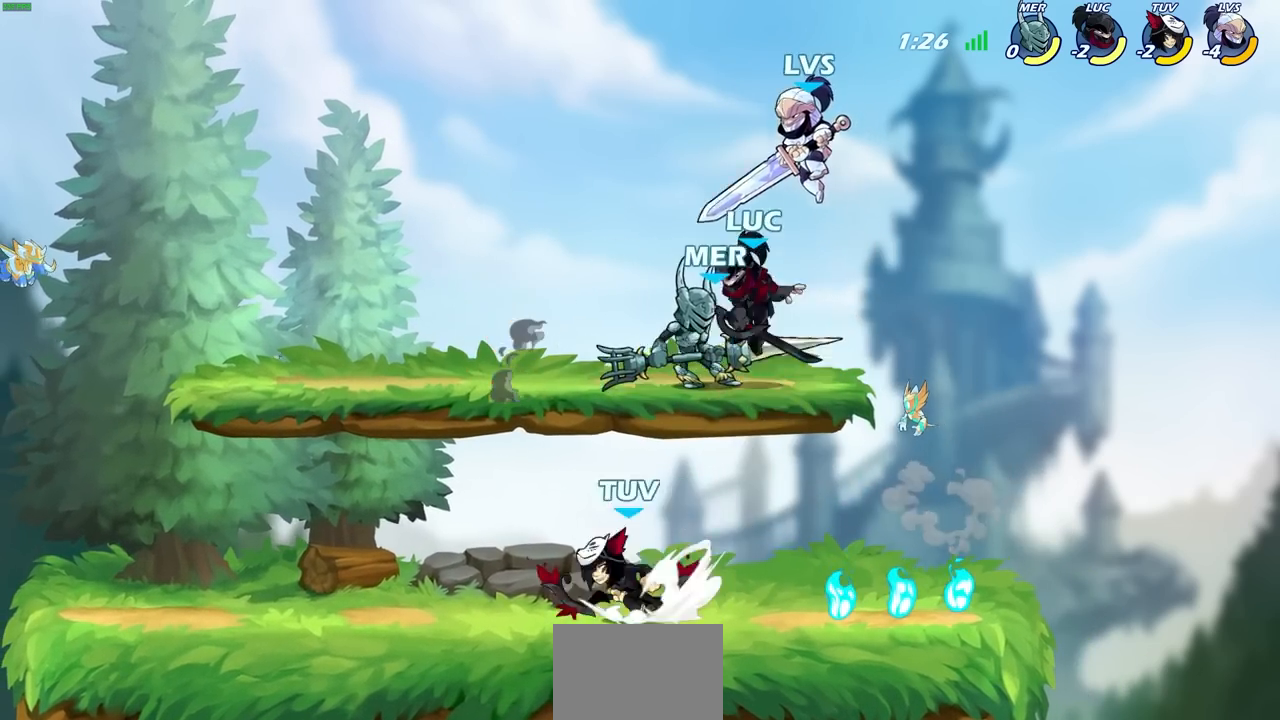
{"buttons": [], "left_stick": "left", "right_stick": "center", "events": [[50, "SQUARE", "up"], [183, "left_stick", "left"]]}
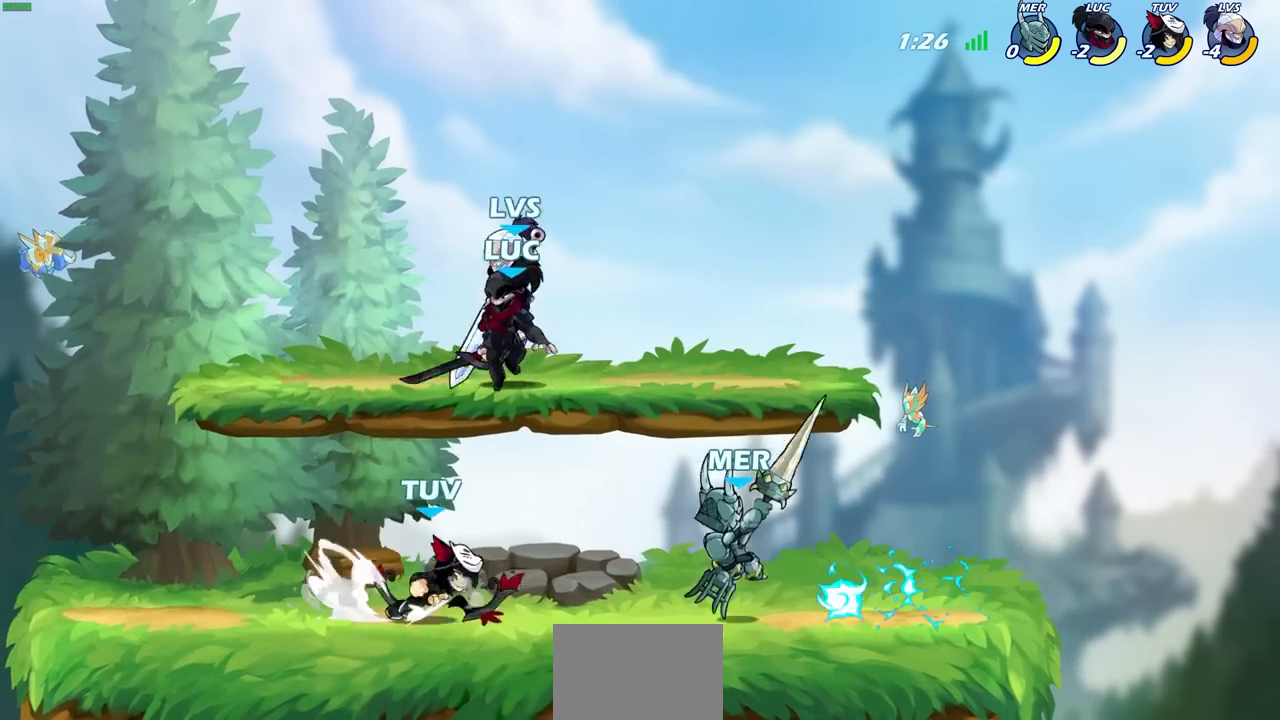
{"buttons": [], "left_stick": "center", "right_stick": "center", "events": [[33, "left_stick", "right"], [83, "CIRCLE", "down"], [83, "left_stick", "center"], [167, "CIRCLE", "up"]]}
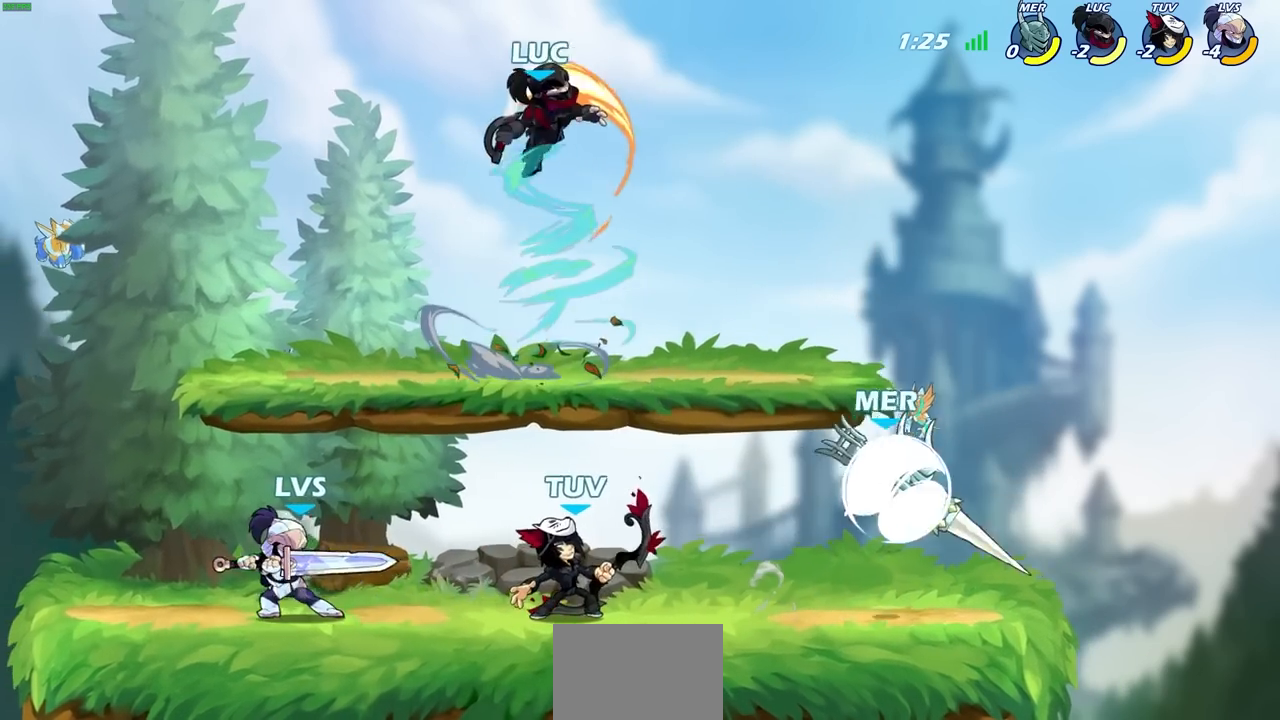
{"buttons": [], "left_stick": "up-left", "right_stick": "center", "events": [[433, "left_stick", "up-left"]]}
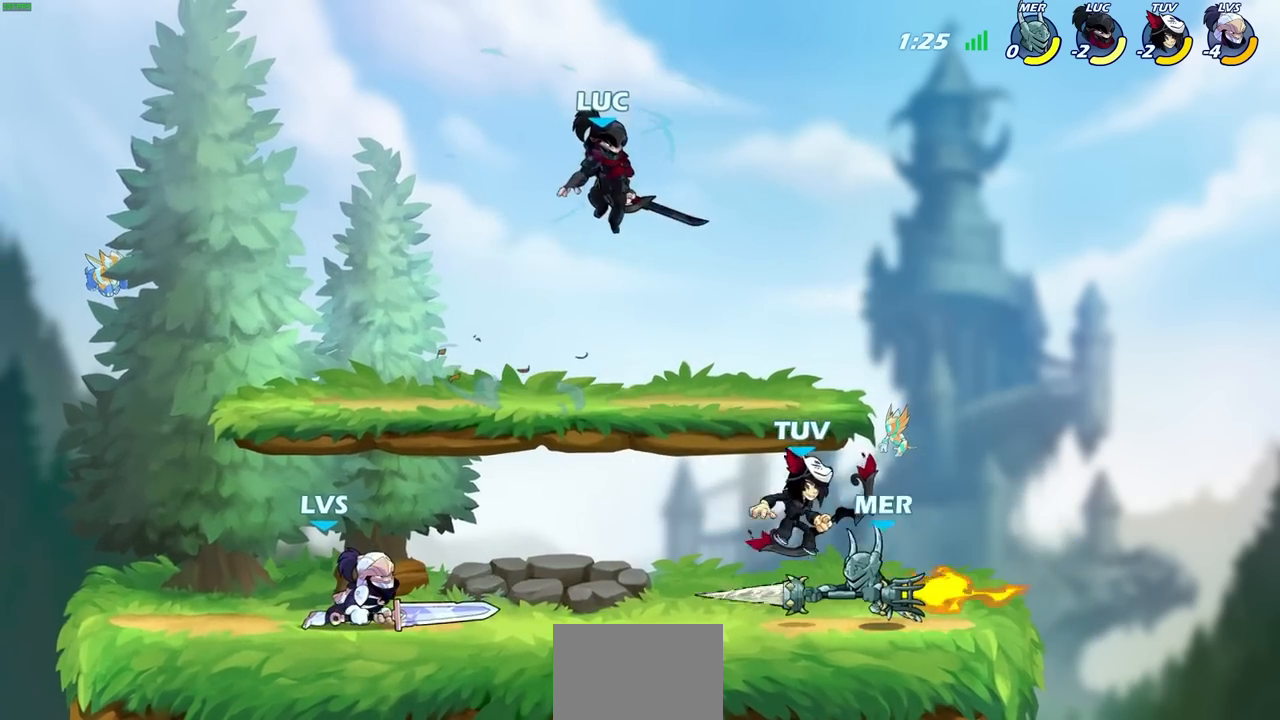
{"buttons": [], "left_stick": "down", "right_stick": "center", "events": [[17, "left_stick", "left"], [233, "left_stick", "down-left"], [500, "left_stick", "down"]]}
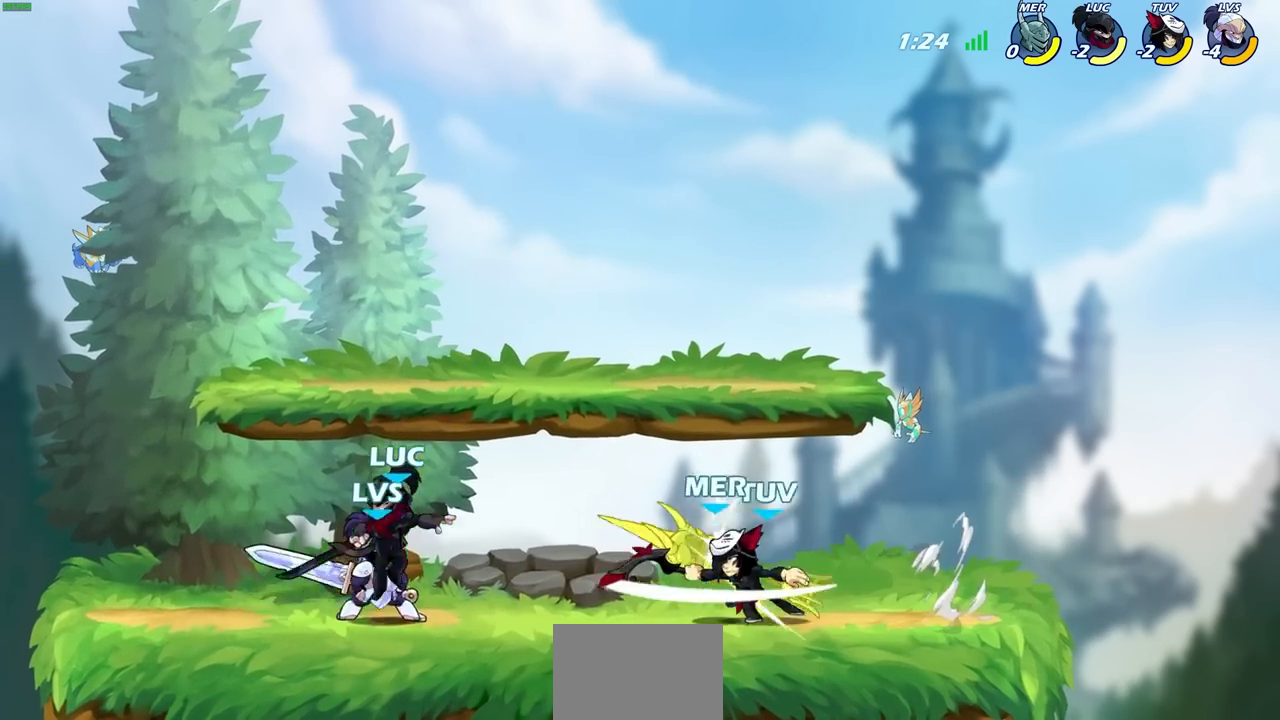
{"buttons": [], "left_stick": "center", "right_stick": "center", "events": [[17, "left_stick", "down-left"], [33, "SQUARE", "down"], [33, "left_stick", "right"], [133, "SQUARE", "up"], [167, "left_stick", "left"], [433, "left_stick", "center"]]}